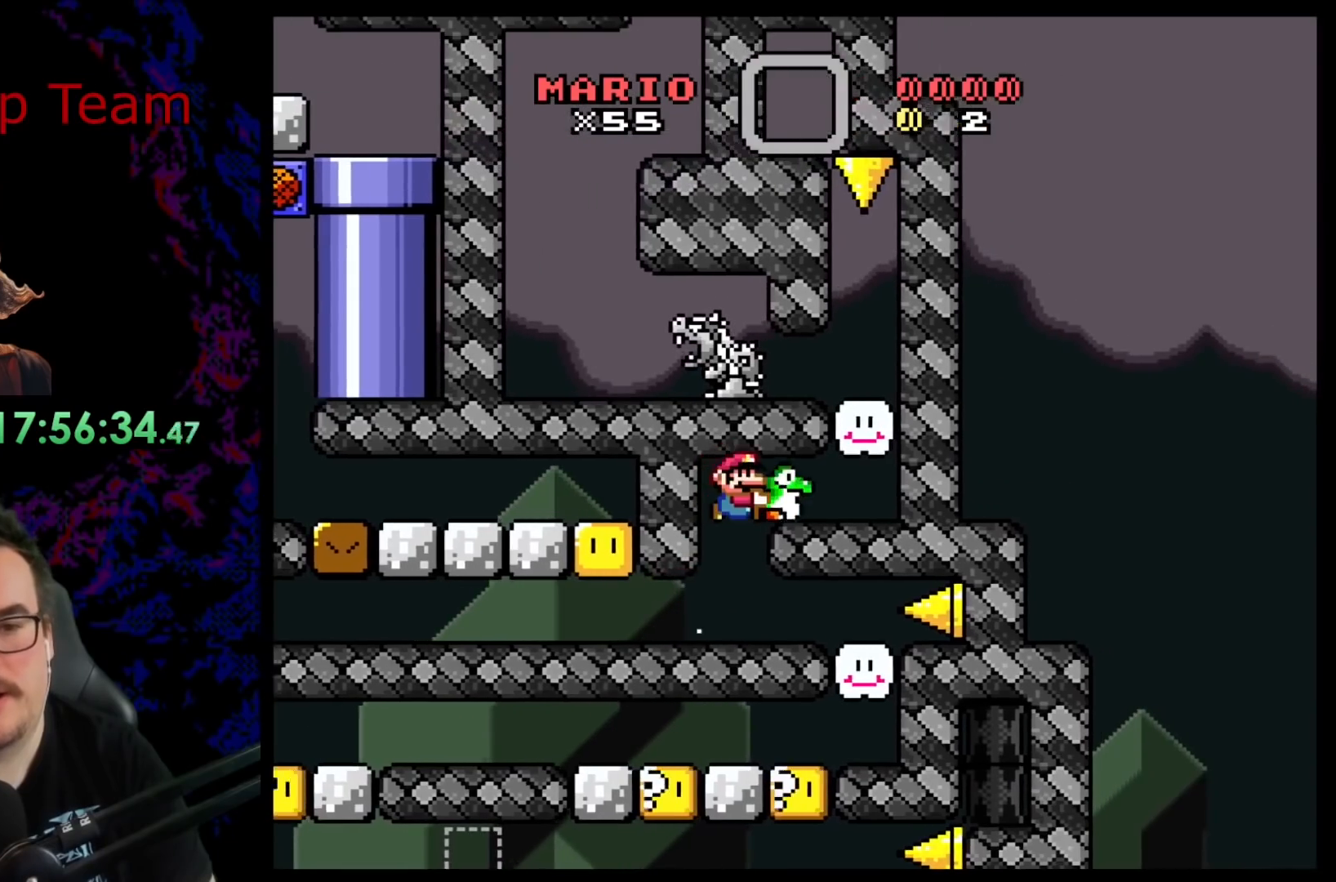
Gameplay with a controller (Nintendo layout); each line is a JSON object with the inputs held at the frame after it. "events" lists button and stick changes between this image and that frame as [ms after this image, input, new state], when the widget could be followed in between. Not read: L3 R3.
{"buttons": ["Y", "DPAD_RIGHT"], "events": [[133, "B", "up"], [233, "DPAD_RIGHT", "up"], [367, "DPAD_RIGHT", "down"]]}
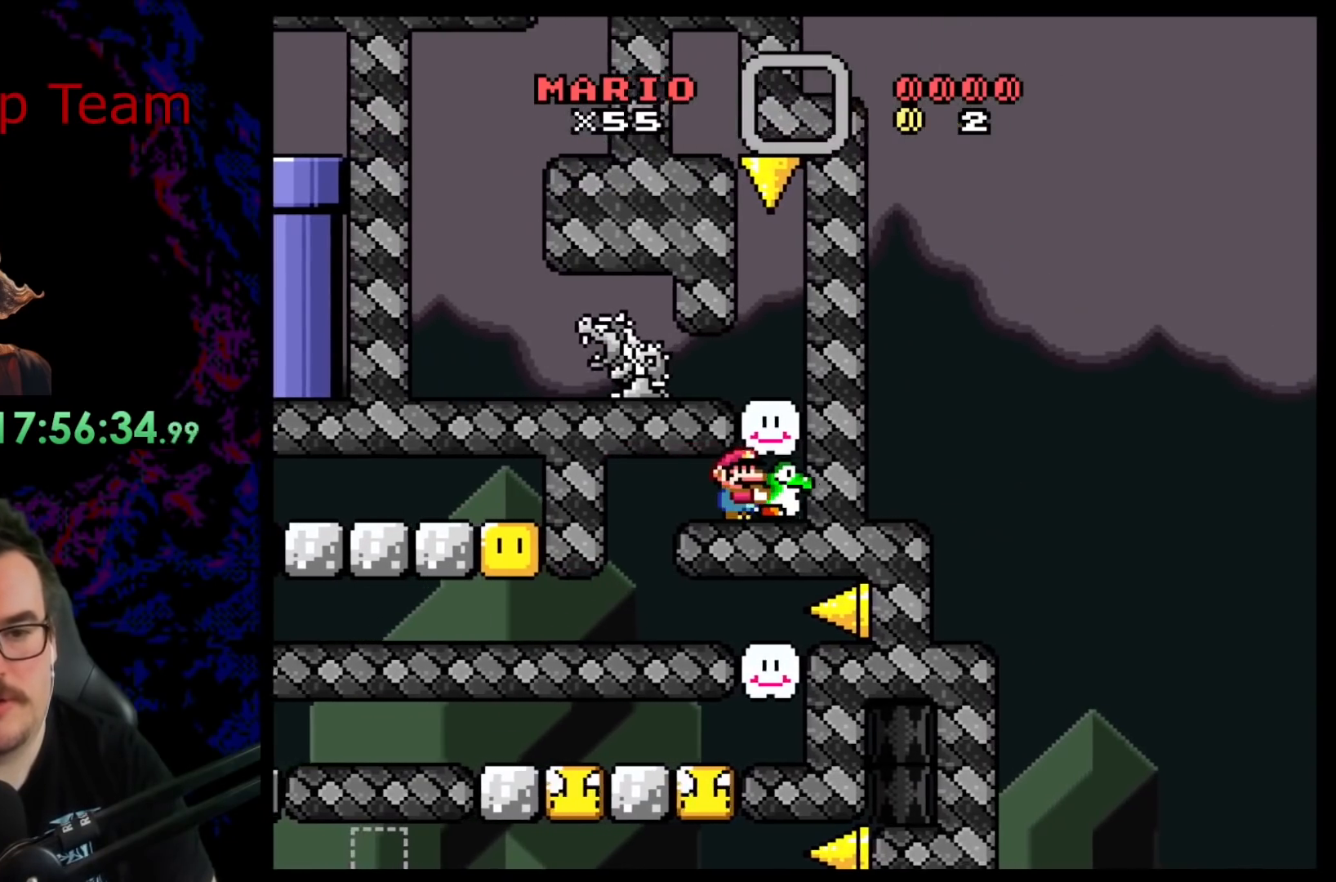
{"buttons": ["Y", "DPAD_LEFT"], "events": [[133, "DPAD_RIGHT", "up"], [183, "B", "down"], [267, "B", "up"], [500, "DPAD_LEFT", "down"]]}
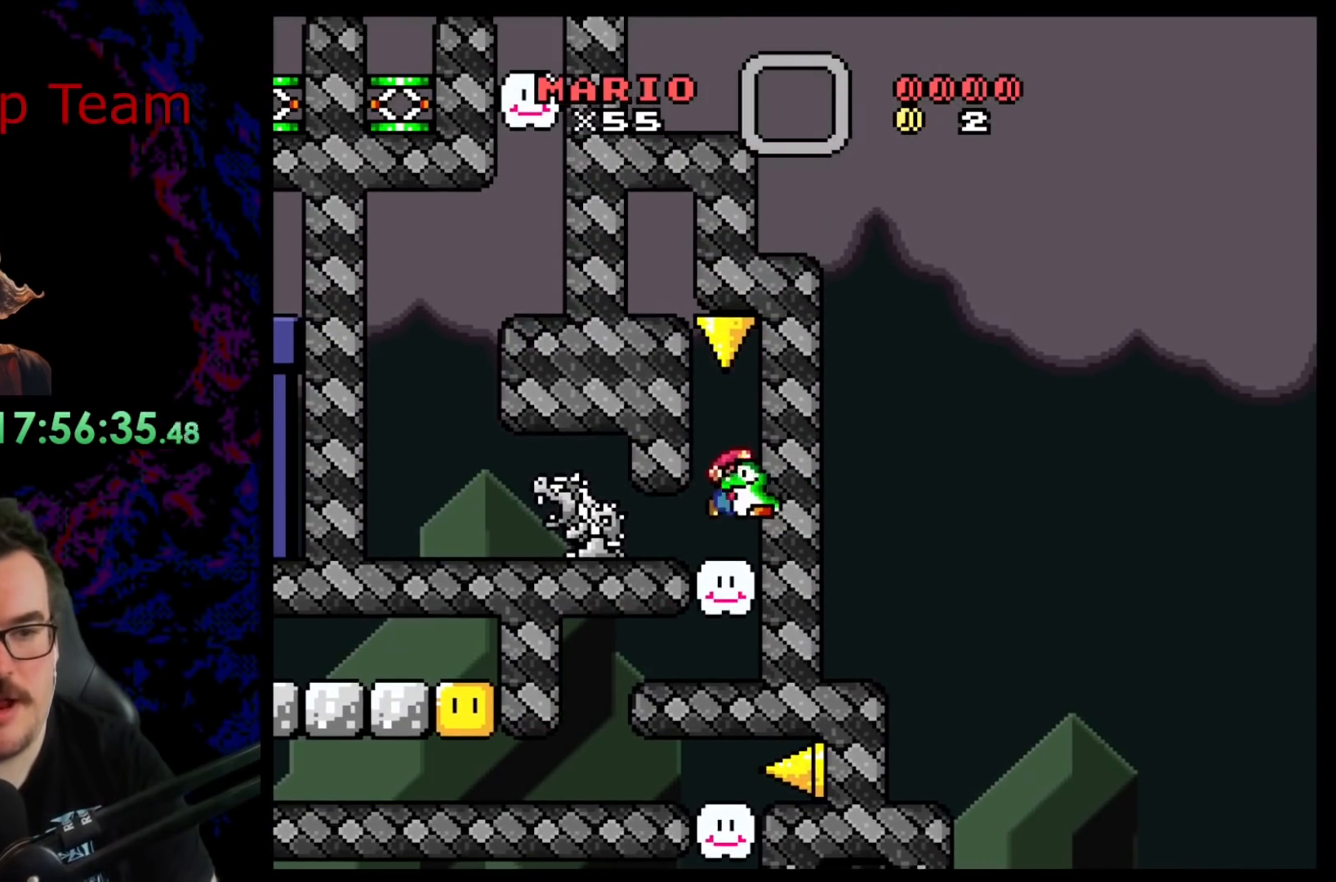
{"buttons": ["Y"], "events": [[433, "DPAD_LEFT", "up"]]}
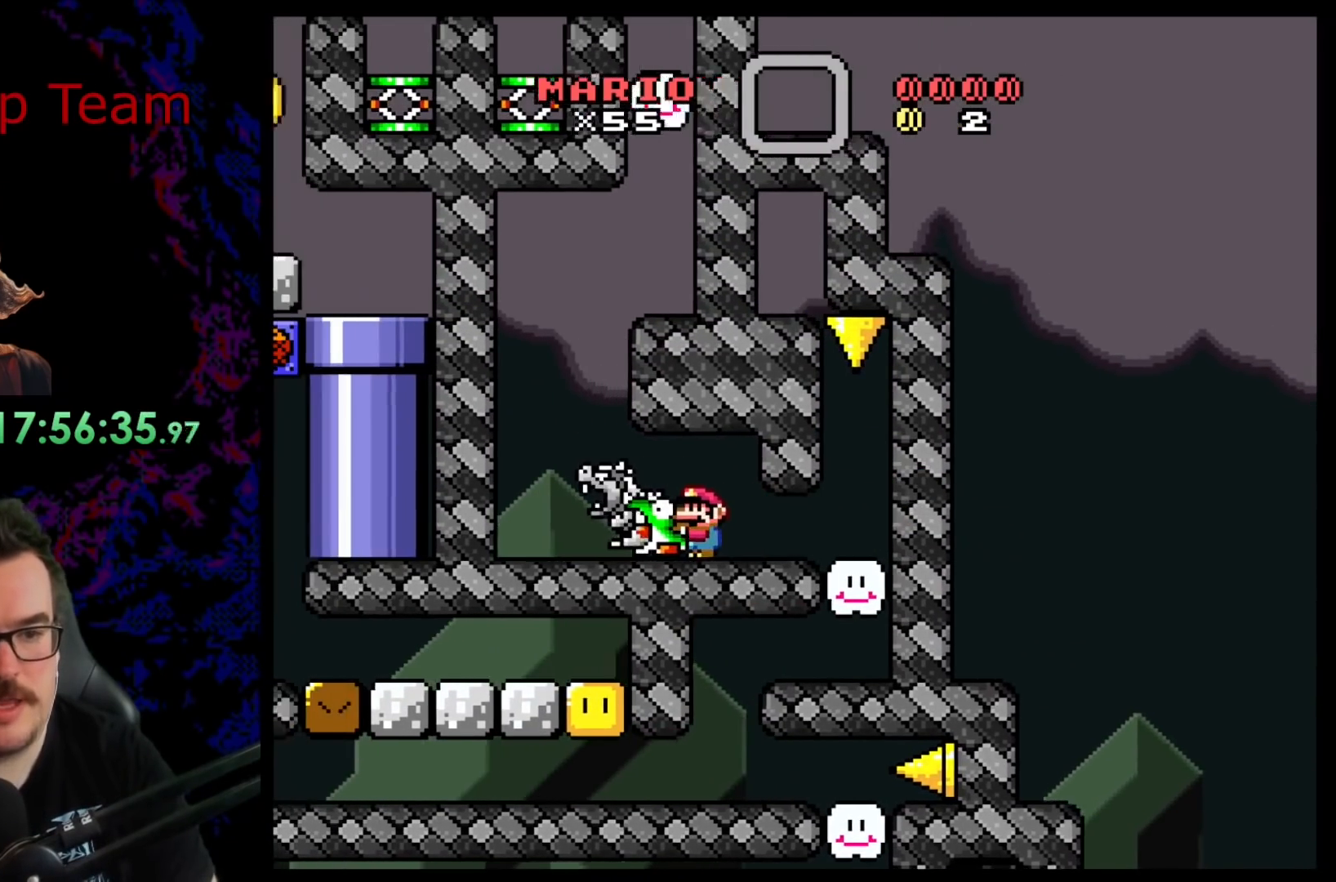
{"buttons": ["Y"], "events": []}
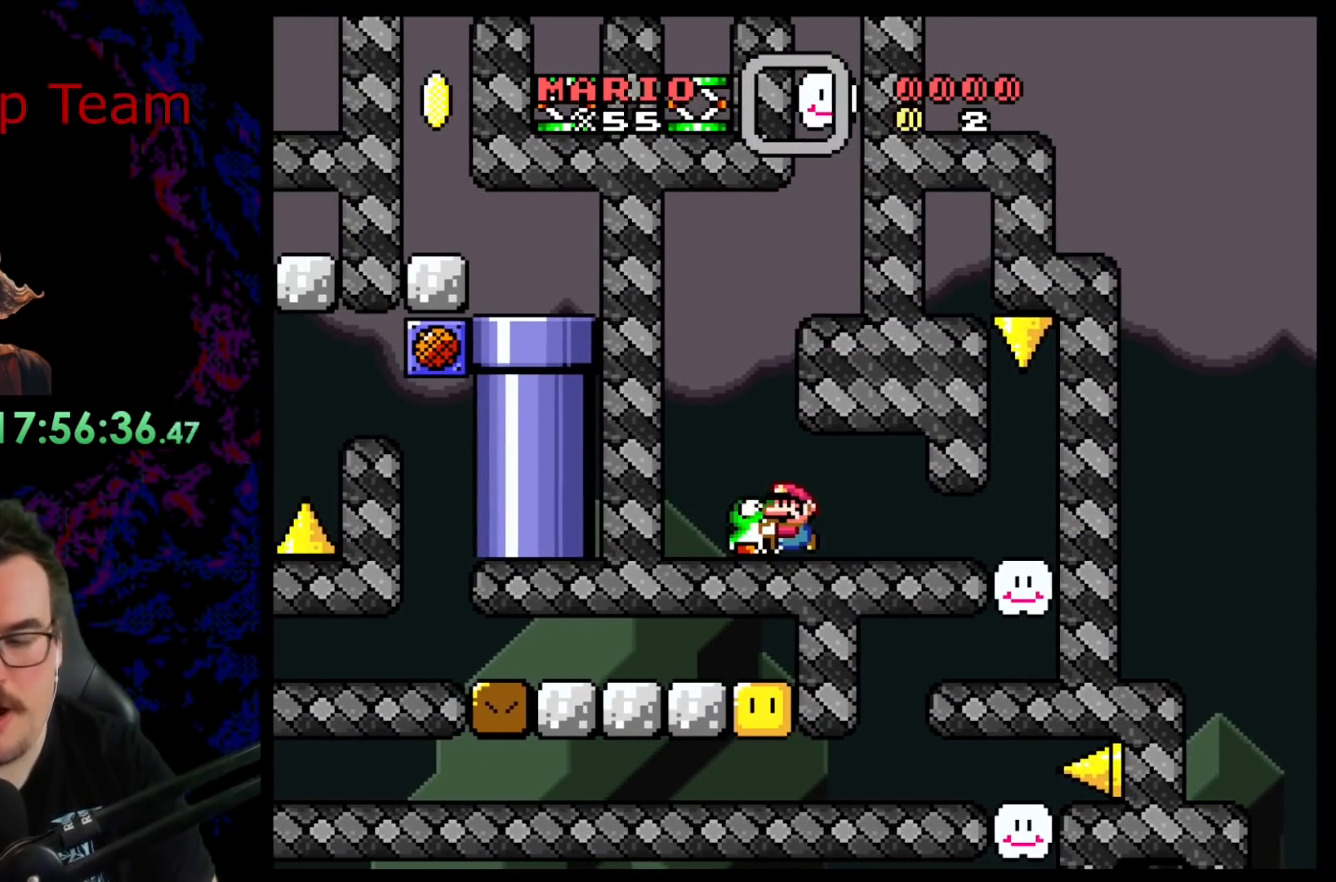
{"buttons": ["Y"], "events": []}
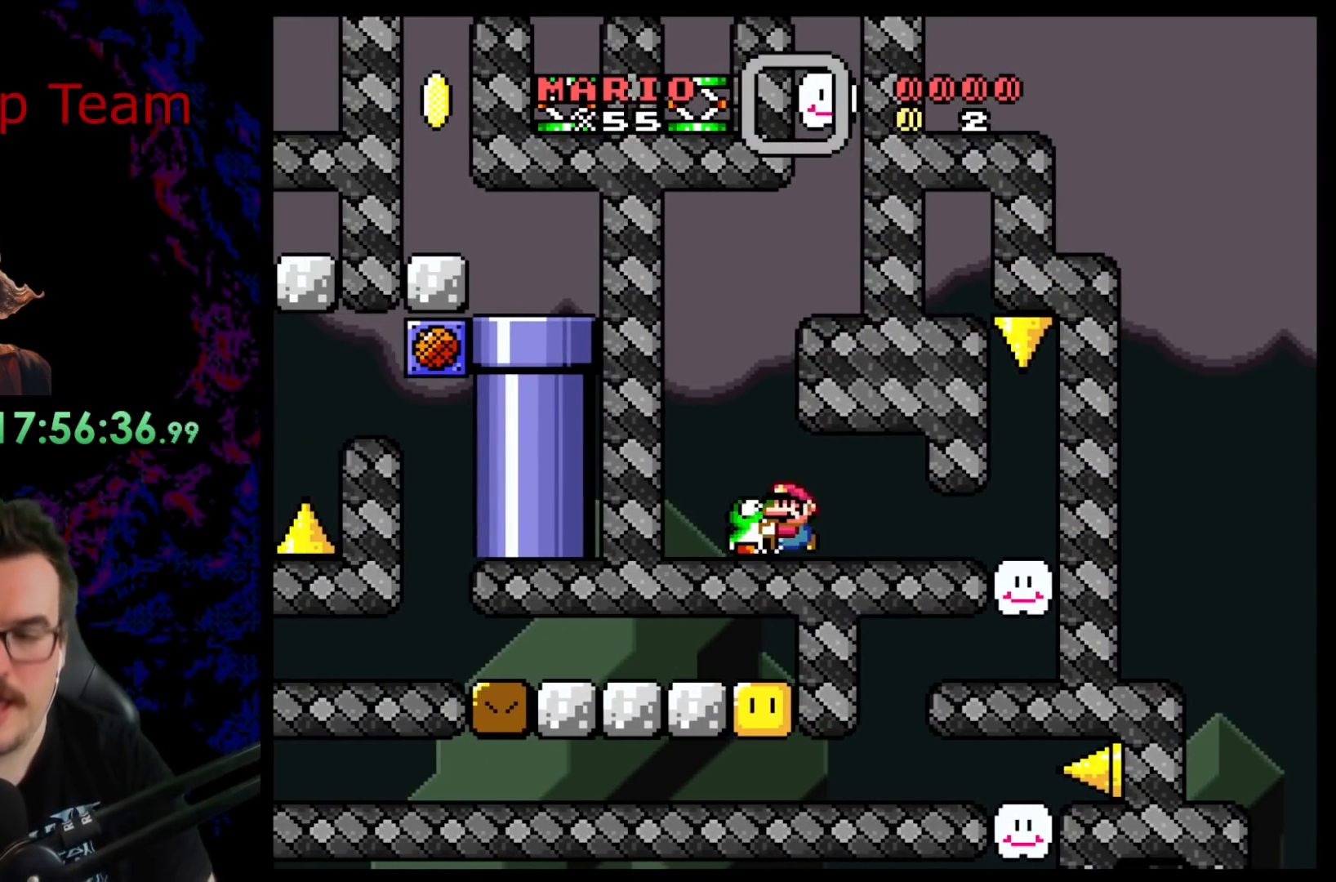
{"buttons": ["Y", "DPAD_LEFT"], "events": [[483, "DPAD_LEFT", "down"]]}
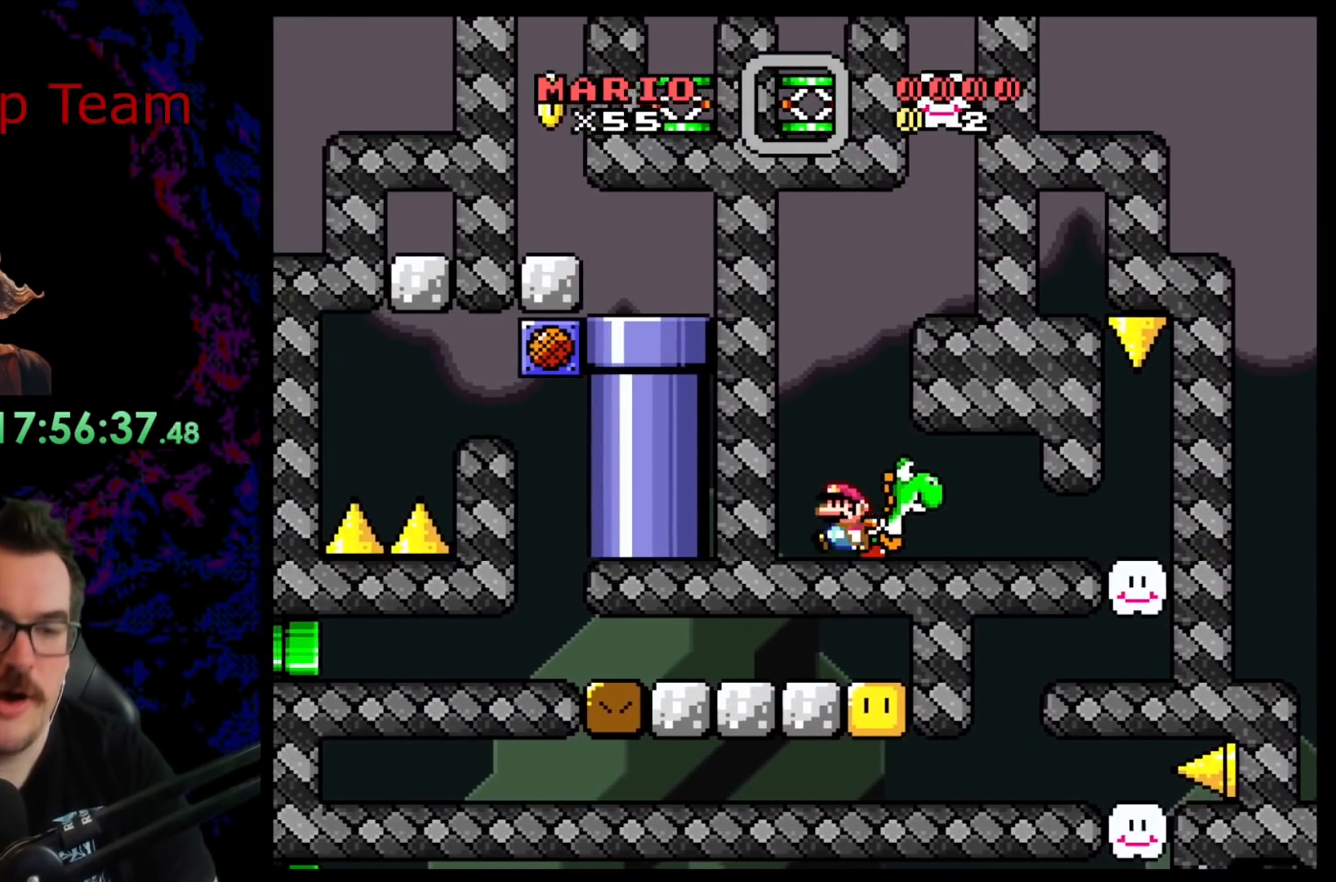
{"buttons": ["Y"], "events": [[83, "B", "down"], [83, "DPAD_LEFT", "up"], [150, "DPAD_RIGHT", "down"], [167, "B", "up"], [367, "DPAD_RIGHT", "up"], [417, "DPAD_LEFT", "down"], [500, "DPAD_LEFT", "up"]]}
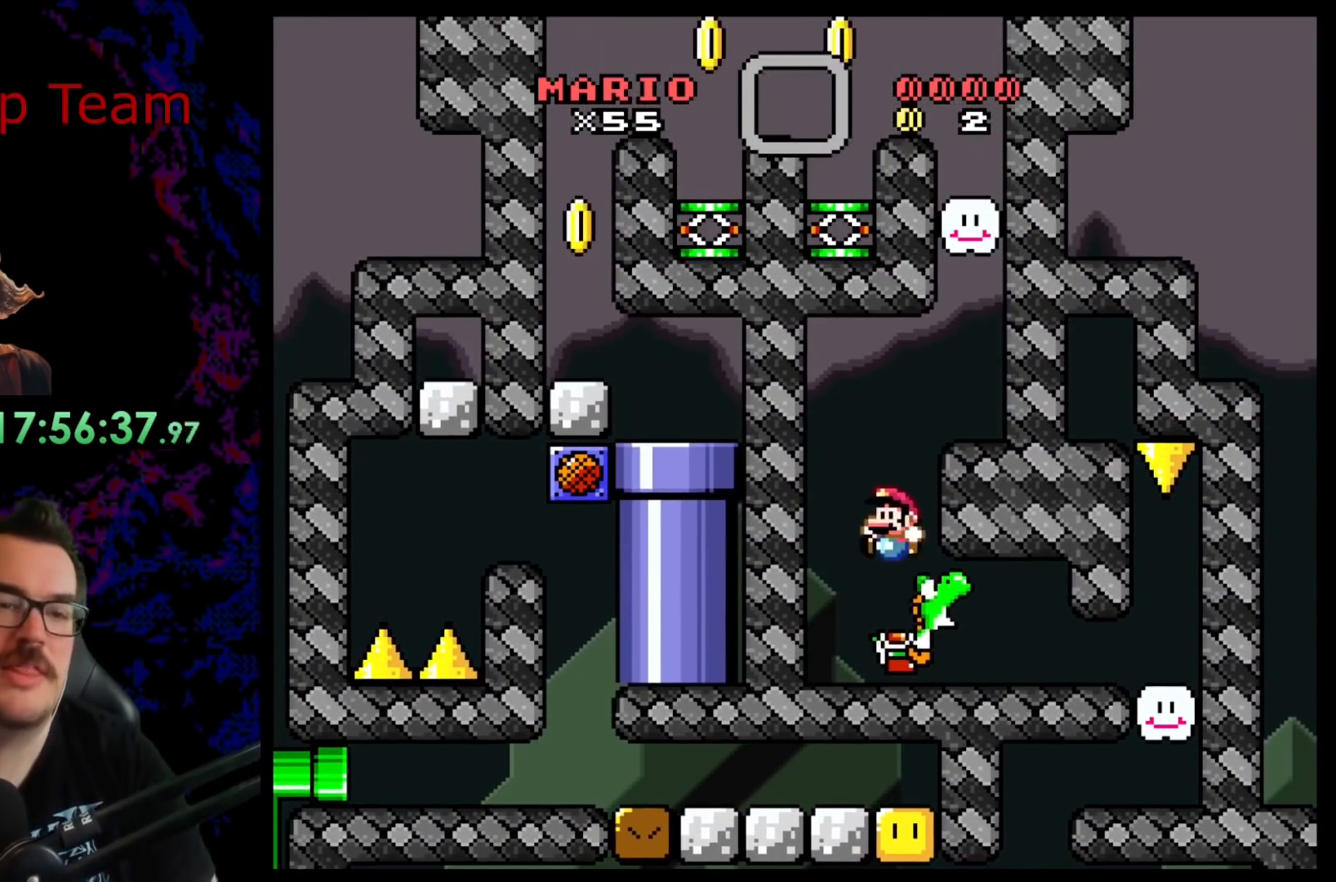
{"buttons": ["B", "Y", "DPAD_RIGHT"], "events": [[300, "B", "down"], [467, "DPAD_RIGHT", "down"]]}
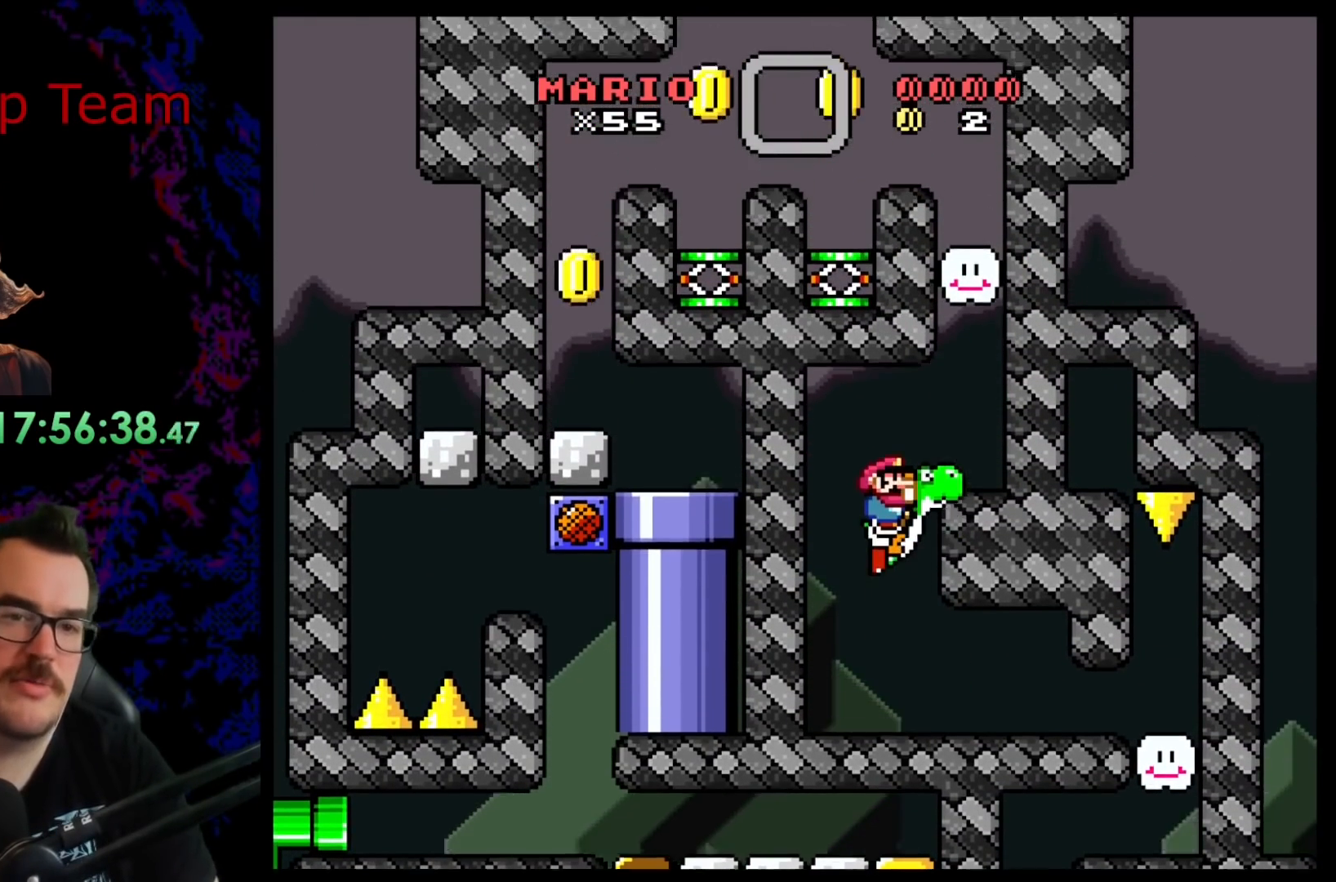
{"buttons": ["B", "Y"], "events": [[233, "B", "up"], [350, "DPAD_RIGHT", "up"], [400, "B", "down"]]}
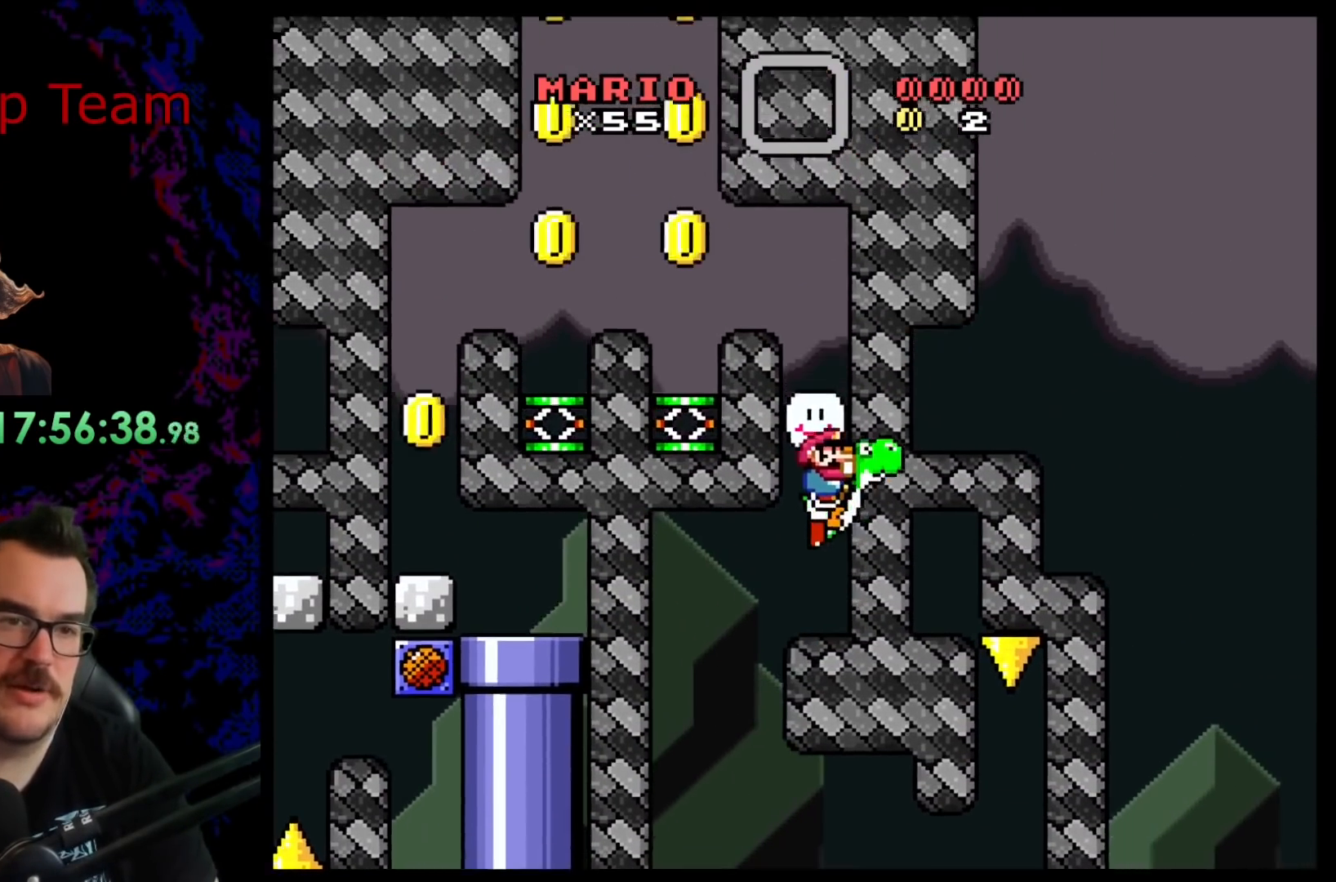
{"buttons": ["B", "Y", "DPAD_LEFT"], "events": [[233, "B", "up"], [433, "DPAD_LEFT", "down"], [500, "B", "down"]]}
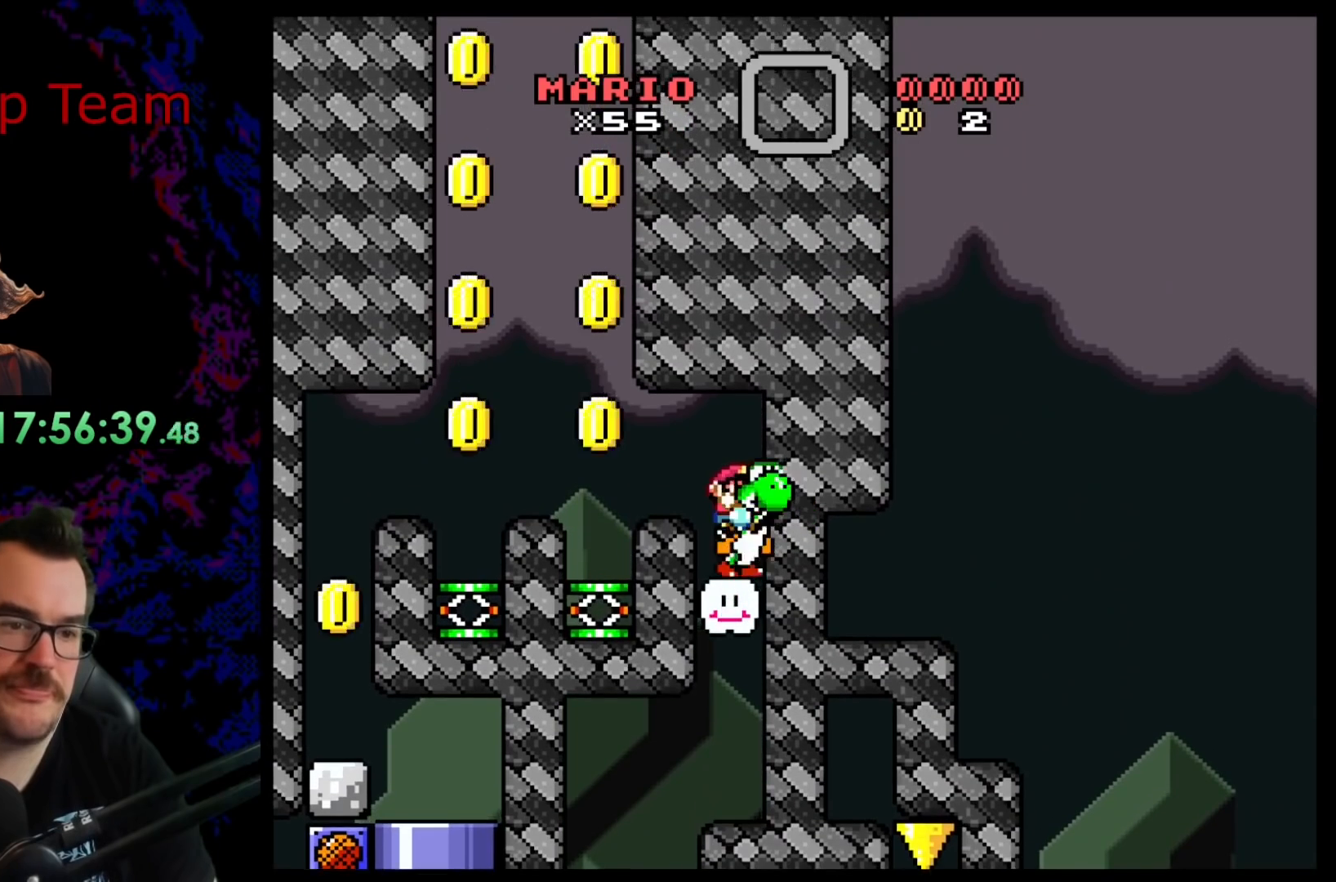
{"buttons": ["B", "Y", "DPAD_RIGHT"], "events": [[350, "DPAD_LEFT", "up"], [400, "DPAD_RIGHT", "down"]]}
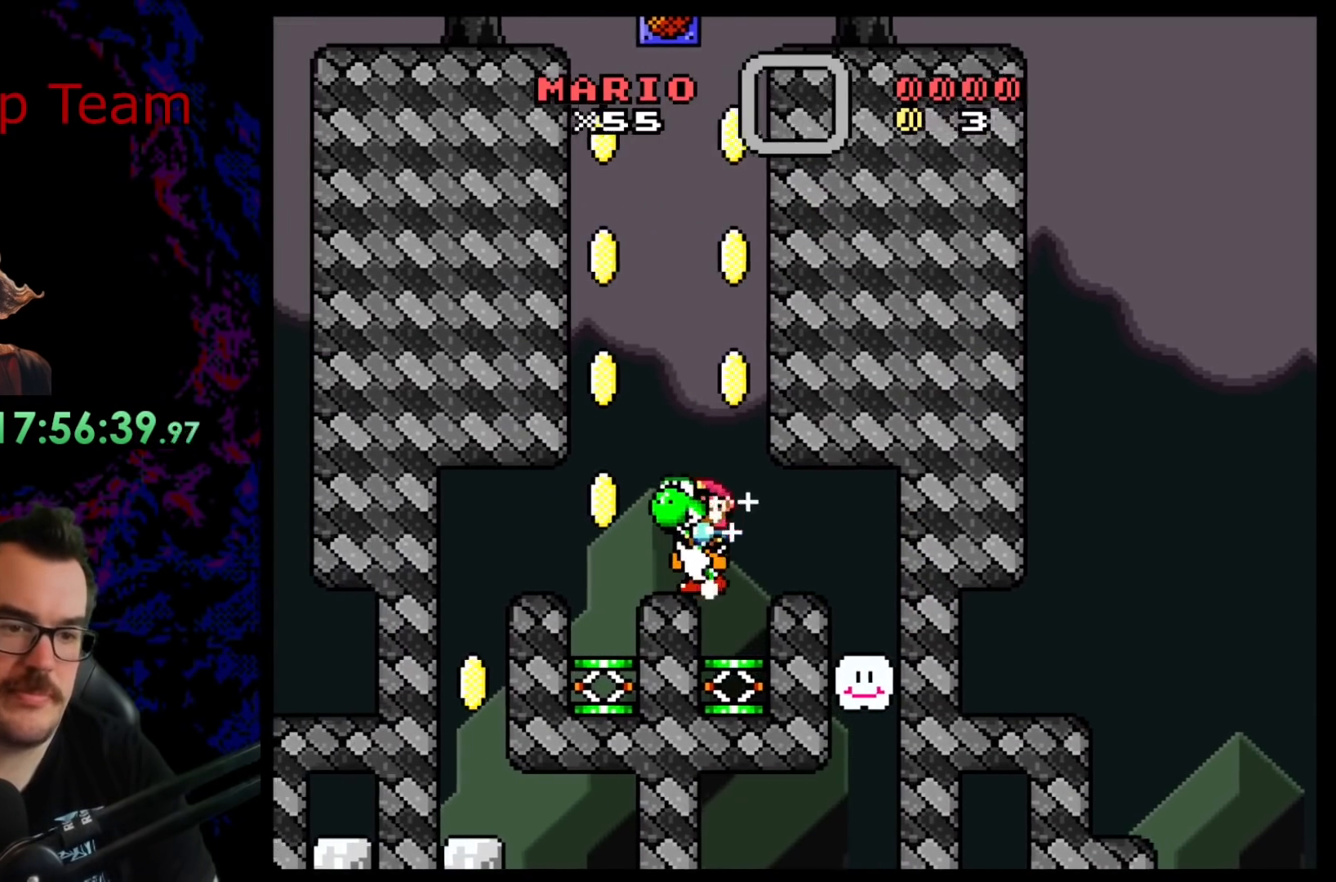
{"buttons": ["B", "Y", "DPAD_RIGHT"], "events": [[83, "DPAD_RIGHT", "up"], [400, "DPAD_RIGHT", "down"]]}
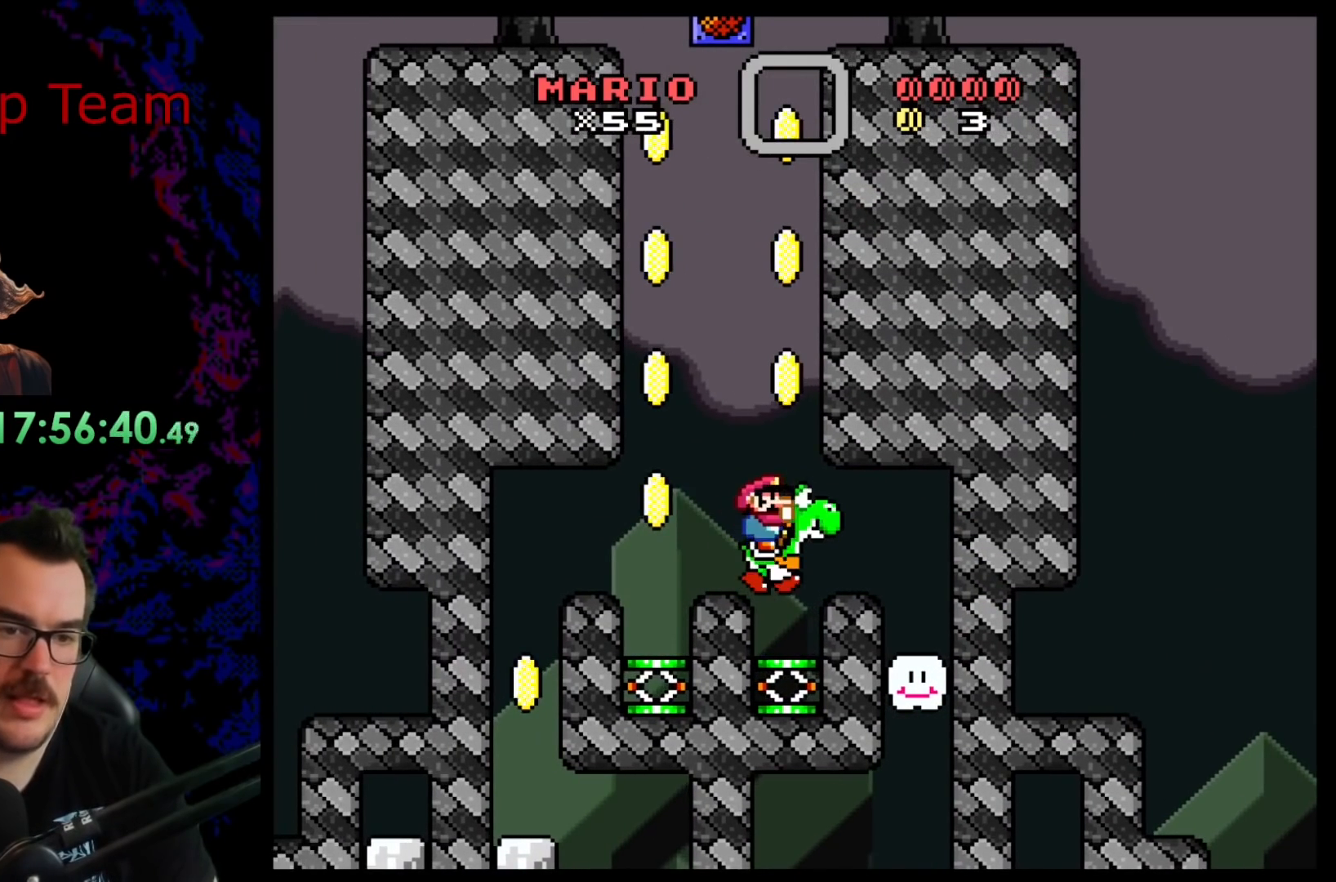
{"buttons": ["B", "Y"], "events": [[83, "DPAD_DOWN", "down"], [83, "DPAD_RIGHT", "up"], [100, "DPAD_DOWN", "up"], [100, "DPAD_LEFT", "down"], [217, "DPAD_LEFT", "up"]]}
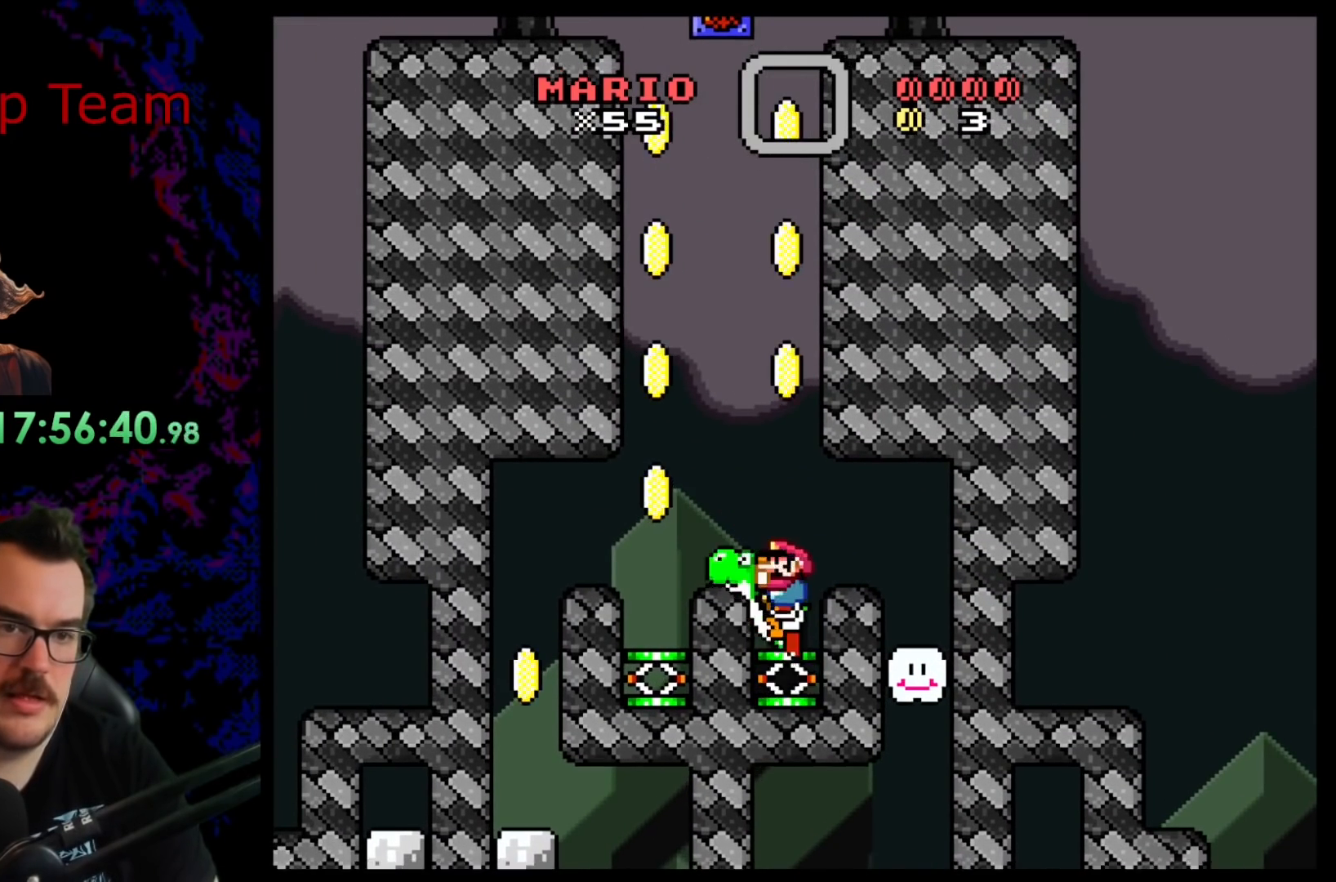
{"buttons": ["B", "Y", "DPAD_RIGHT"], "events": [[183, "DPAD_RIGHT", "down"]]}
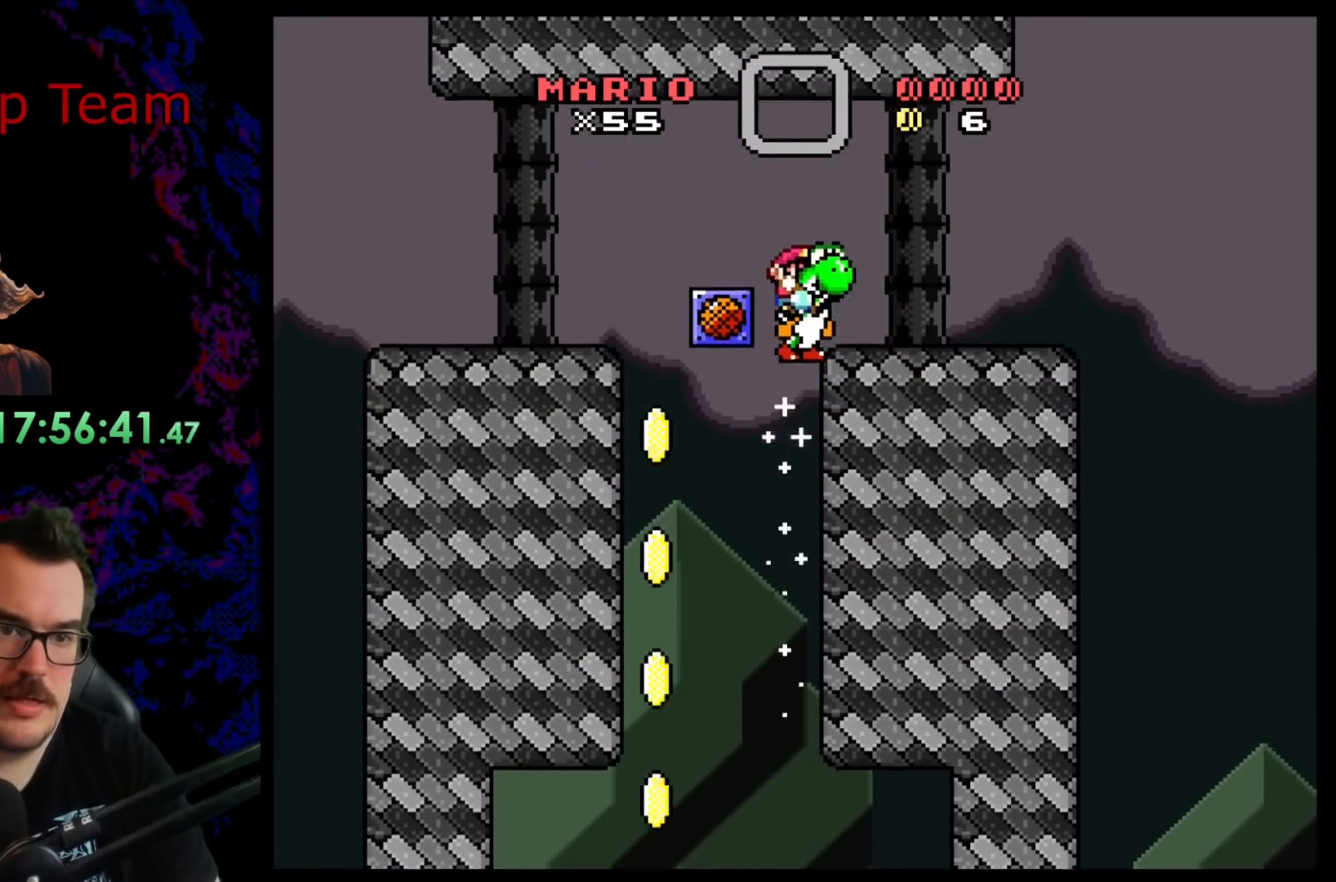
{"buttons": ["Y"], "events": [[250, "B", "up"], [333, "DPAD_RIGHT", "up"], [350, "DPAD_LEFT", "down"], [467, "DPAD_LEFT", "up"]]}
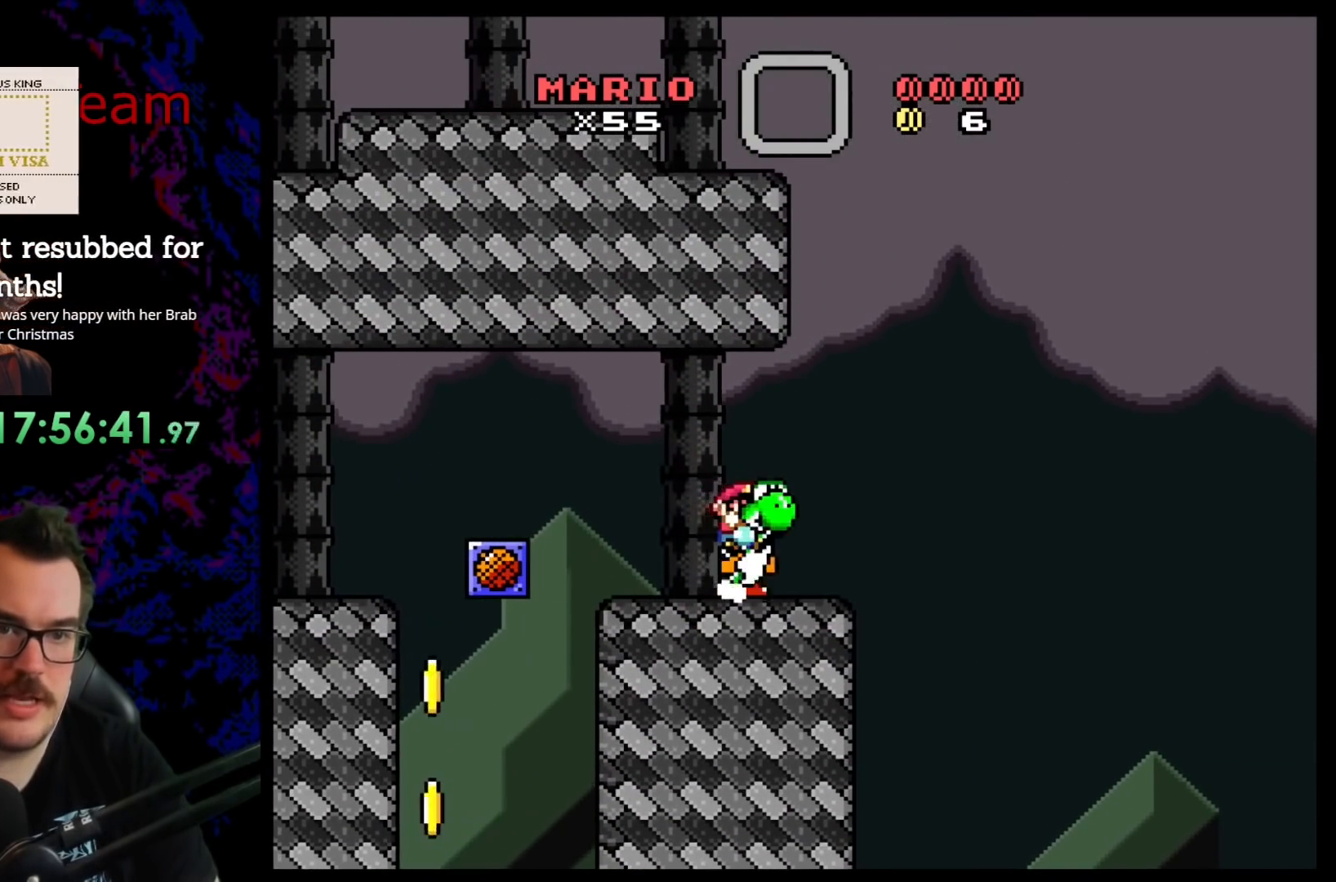
{"buttons": ["Y", "DPAD_RIGHT"], "events": [[500, "DPAD_RIGHT", "down"]]}
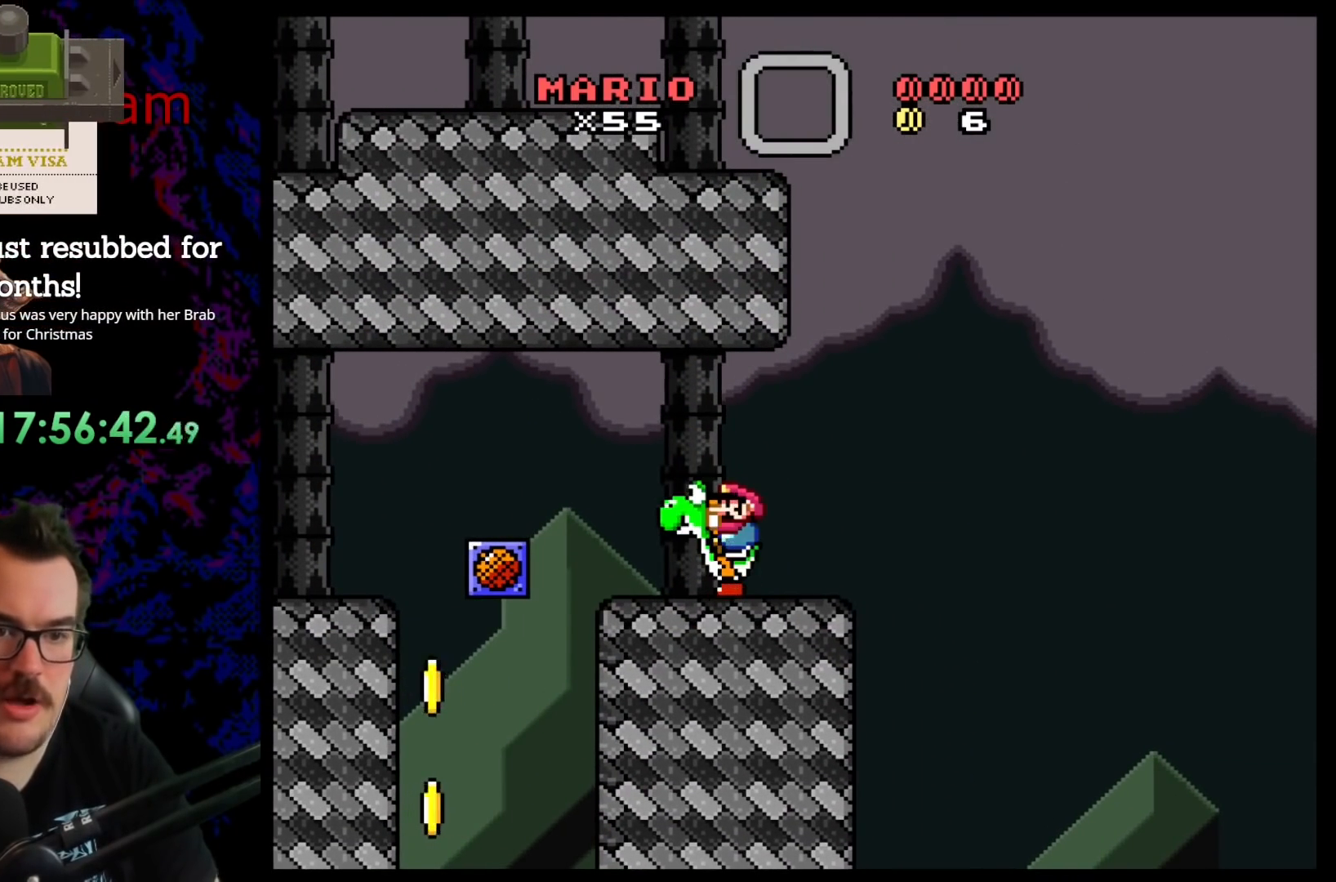
{"buttons": ["Y"], "events": [[317, "DPAD_DOWN", "down"], [317, "DPAD_RIGHT", "up"], [350, "DPAD_DOWN", "up"], [350, "DPAD_LEFT", "down"], [450, "DPAD_LEFT", "up"]]}
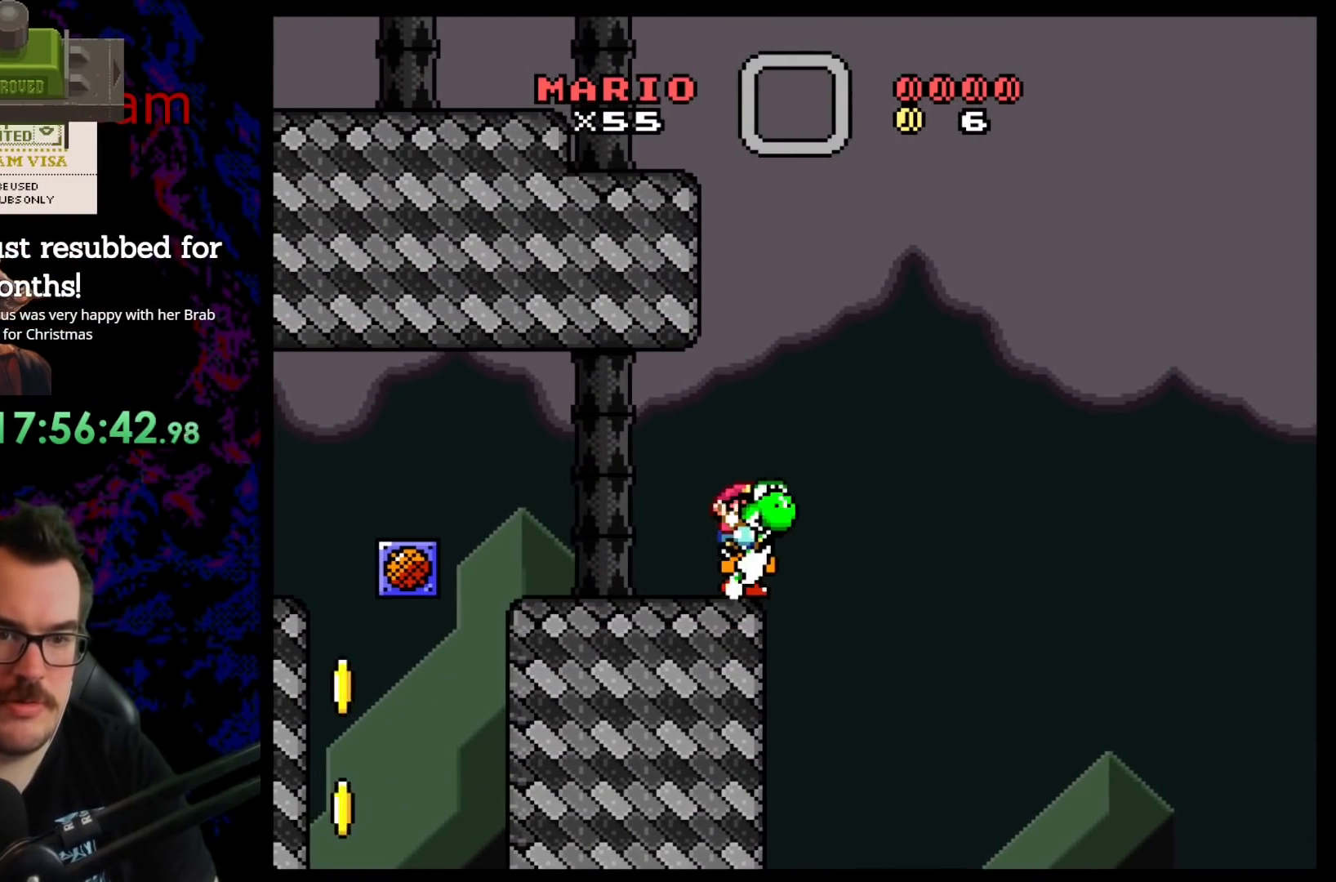
{"buttons": [], "events": [[67, "Y", "up"], [350, "DPAD_LEFT", "down"], [417, "DPAD_LEFT", "up"]]}
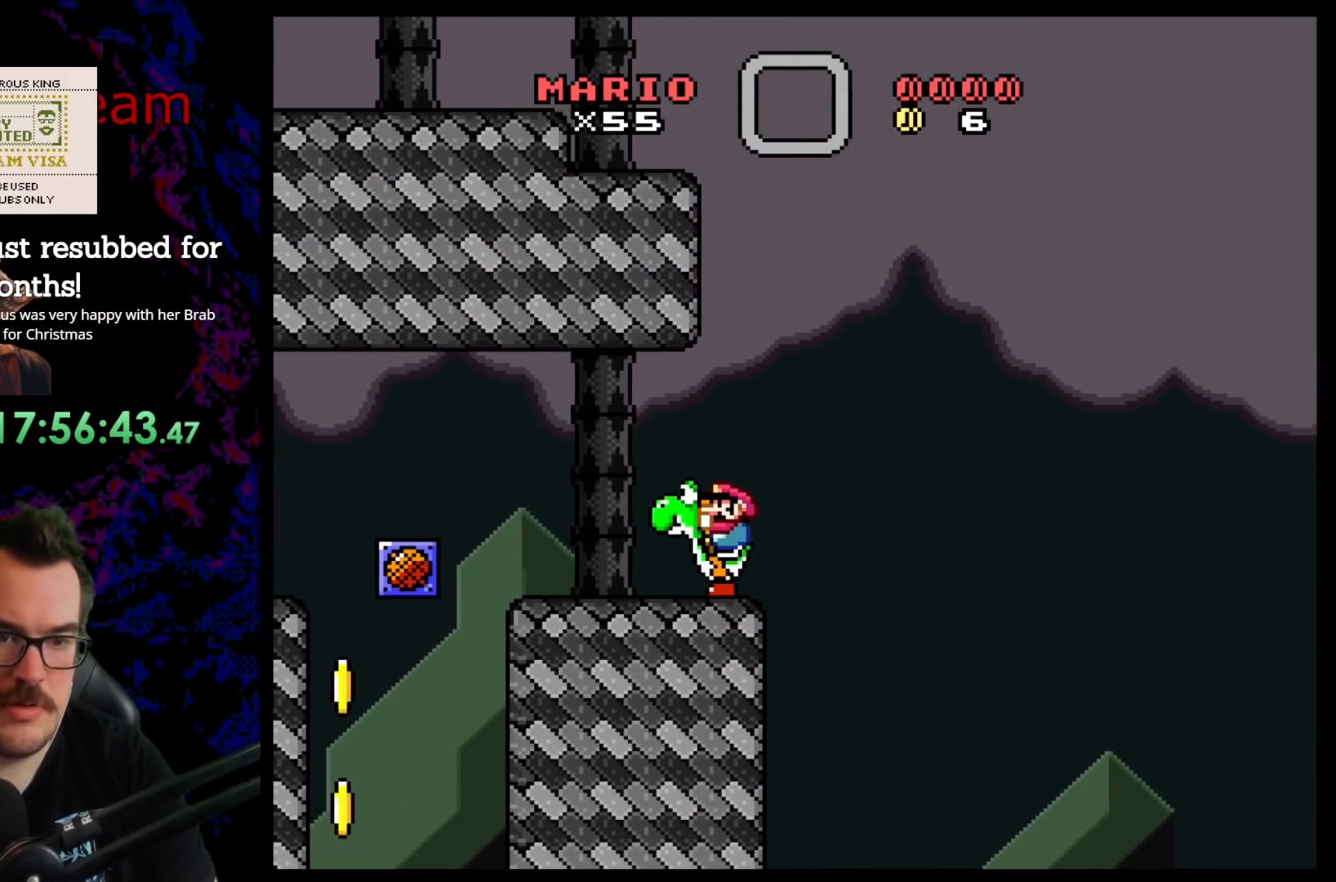
{"buttons": ["DPAD_LEFT"], "events": [[450, "DPAD_LEFT", "down"]]}
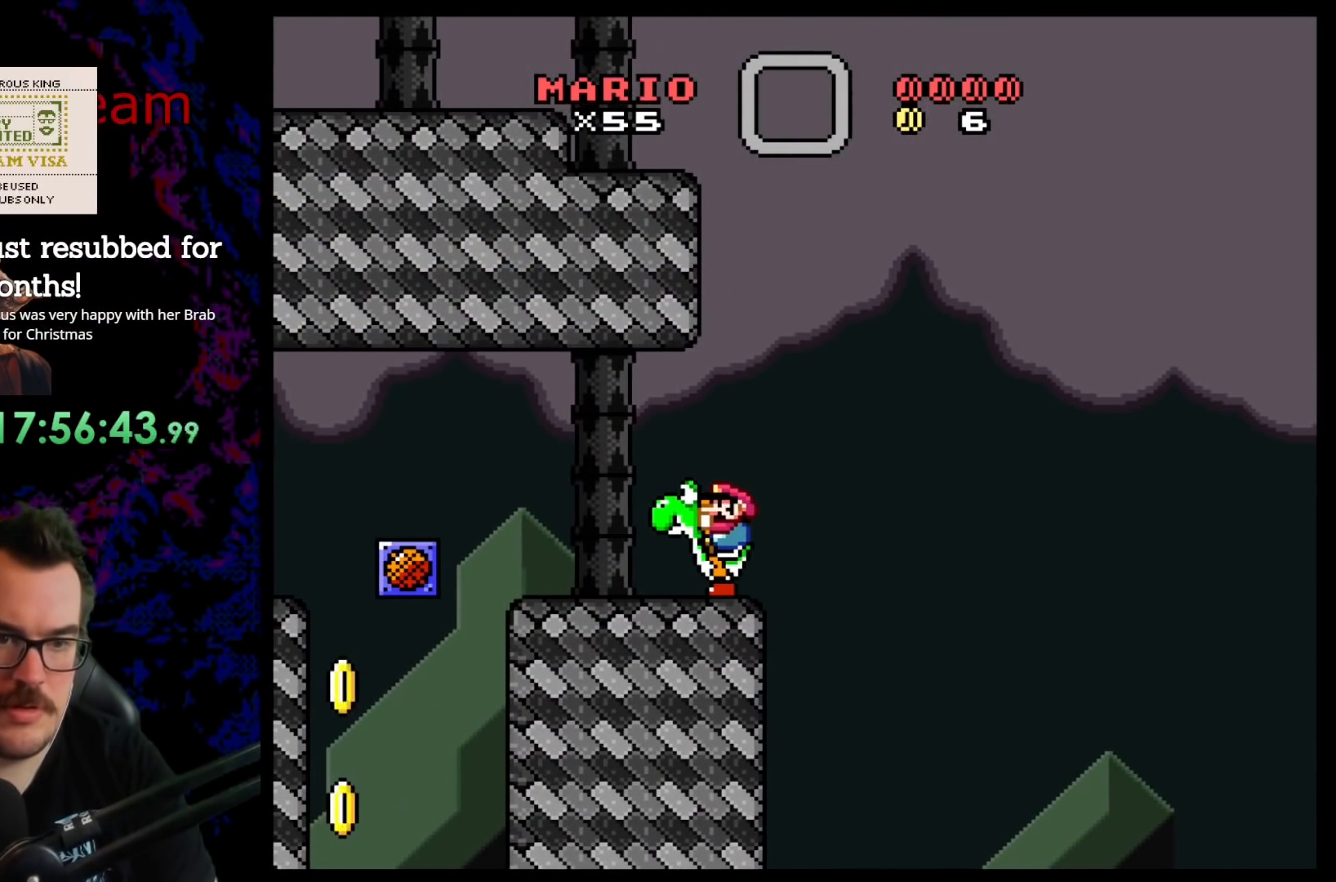
{"buttons": ["A"], "events": [[17, "DPAD_LEFT", "up"], [217, "B", "down"], [367, "B", "up"], [467, "A", "down"]]}
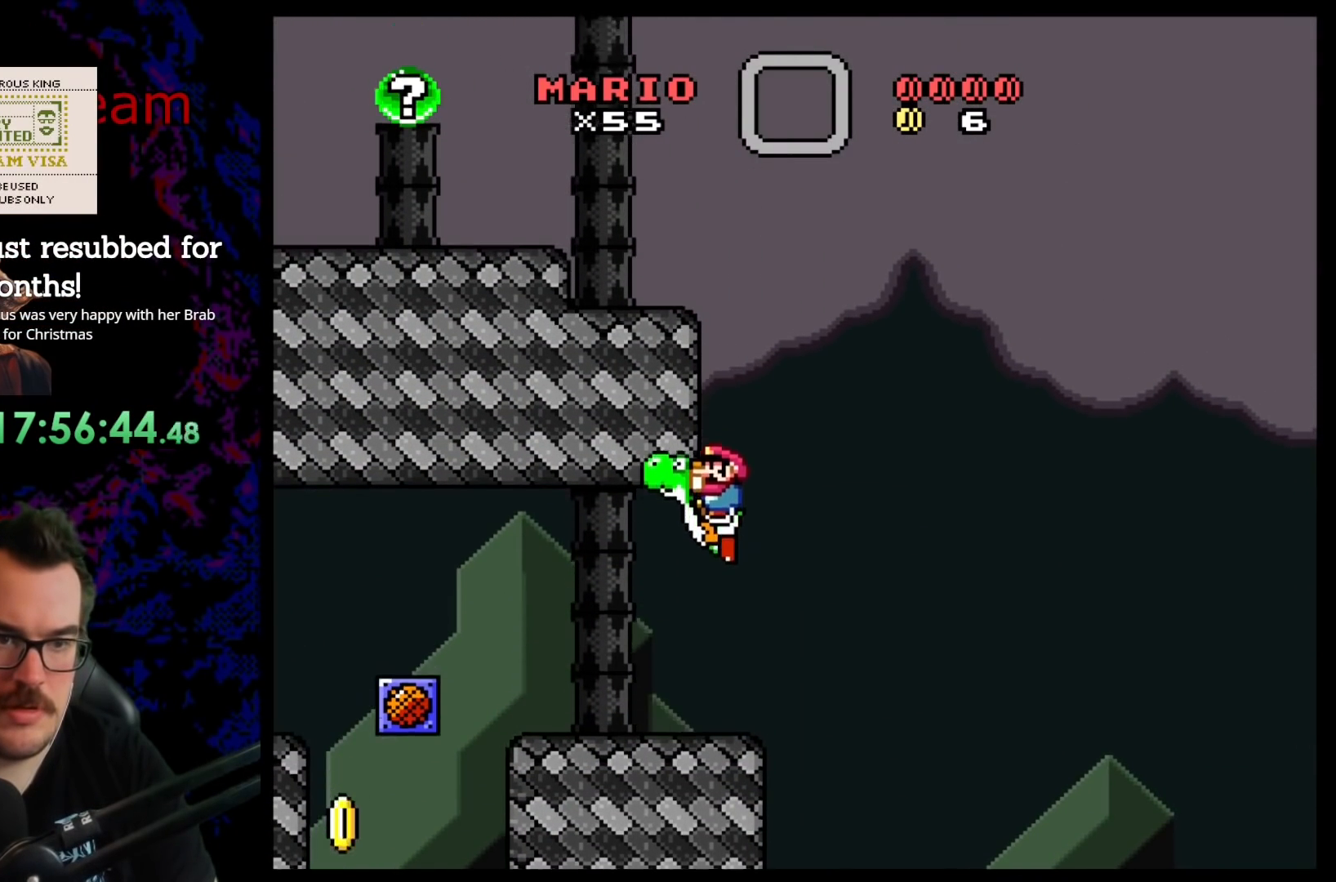
{"buttons": ["Y"], "events": [[183, "X", "down"], [250, "A", "up"], [333, "X", "up"], [333, "Y", "down"]]}
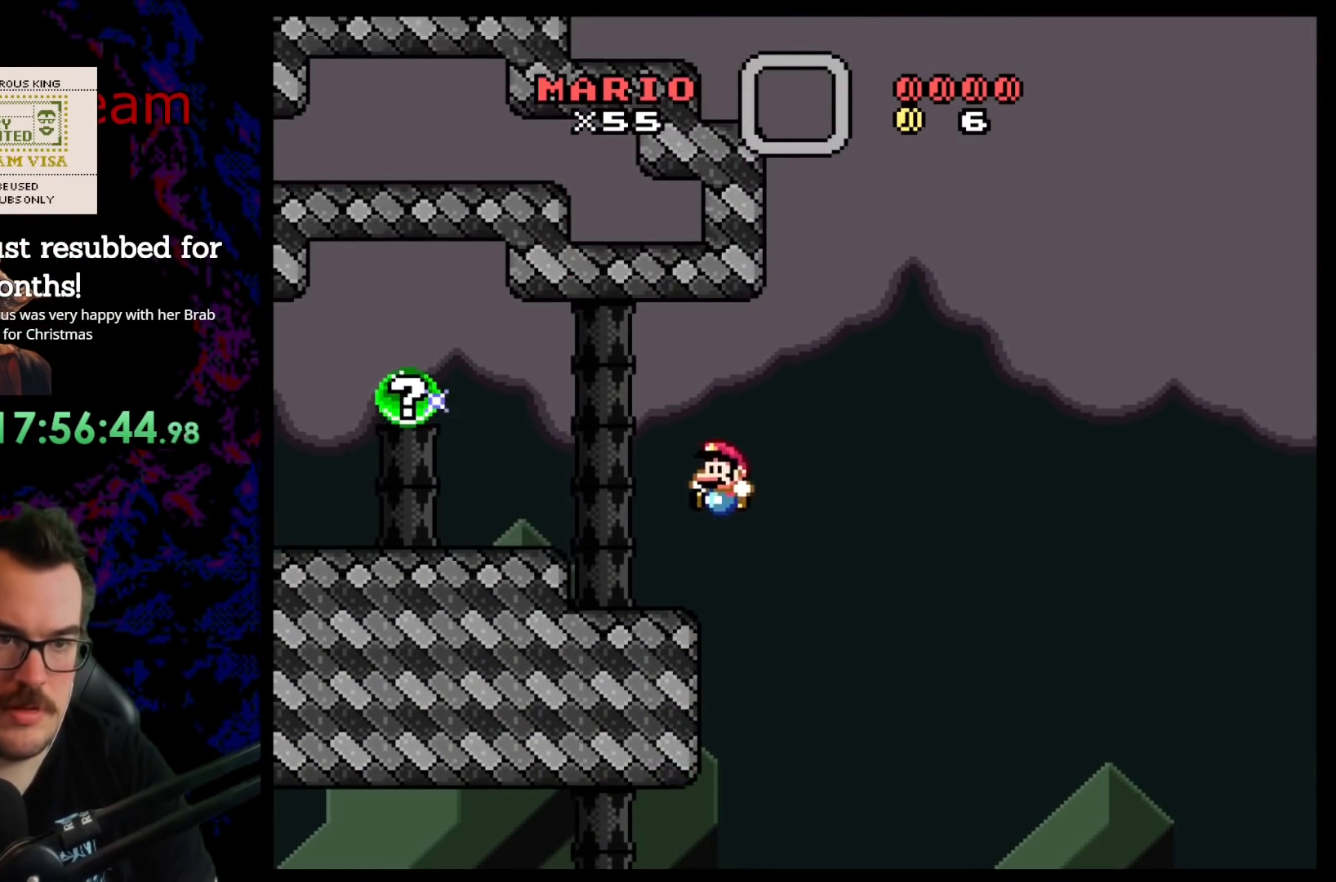
{"buttons": ["Y"], "events": []}
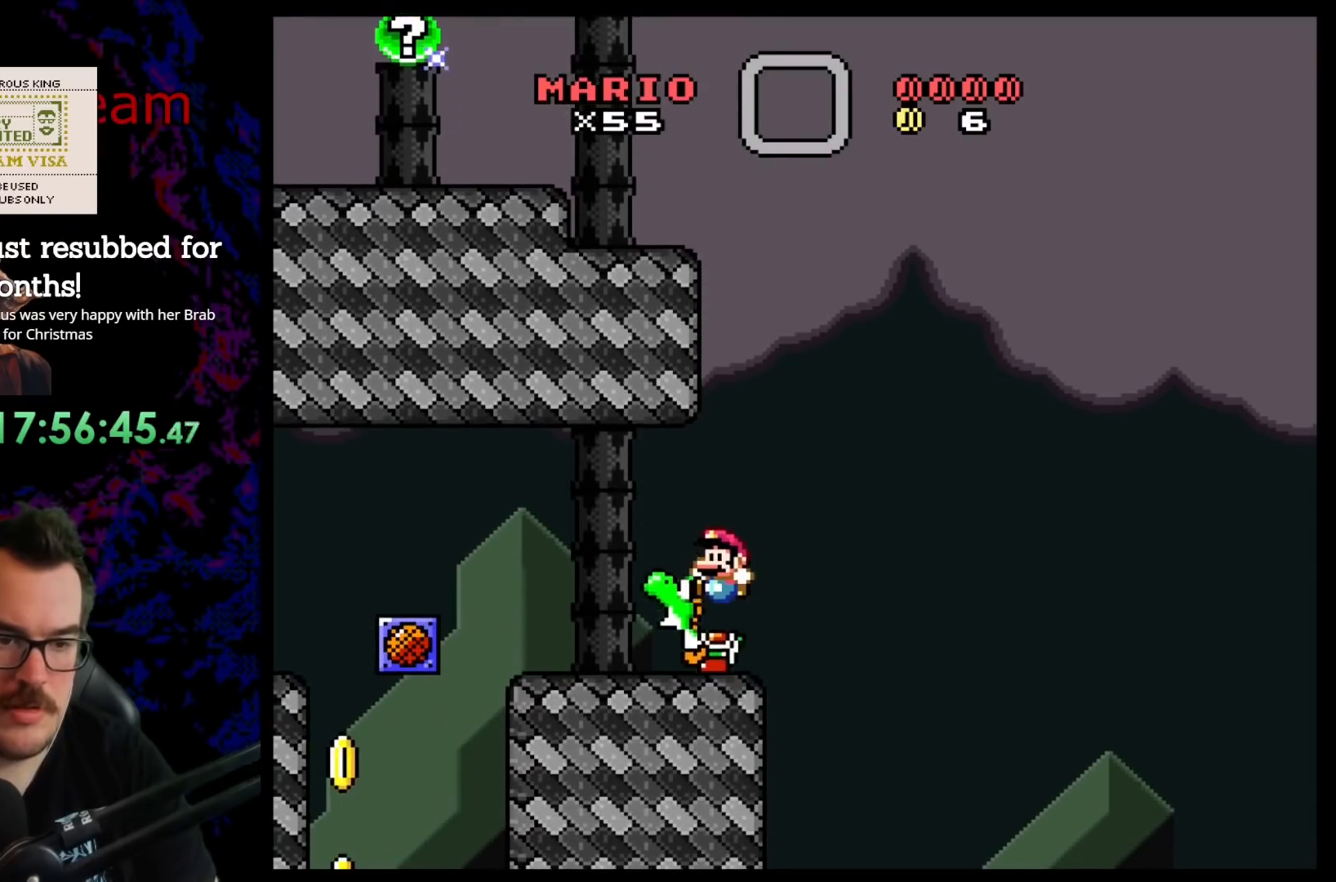
{"buttons": ["B", "Y", "DPAD_LEFT"], "events": [[67, "DPAD_LEFT", "down"], [433, "B", "down"]]}
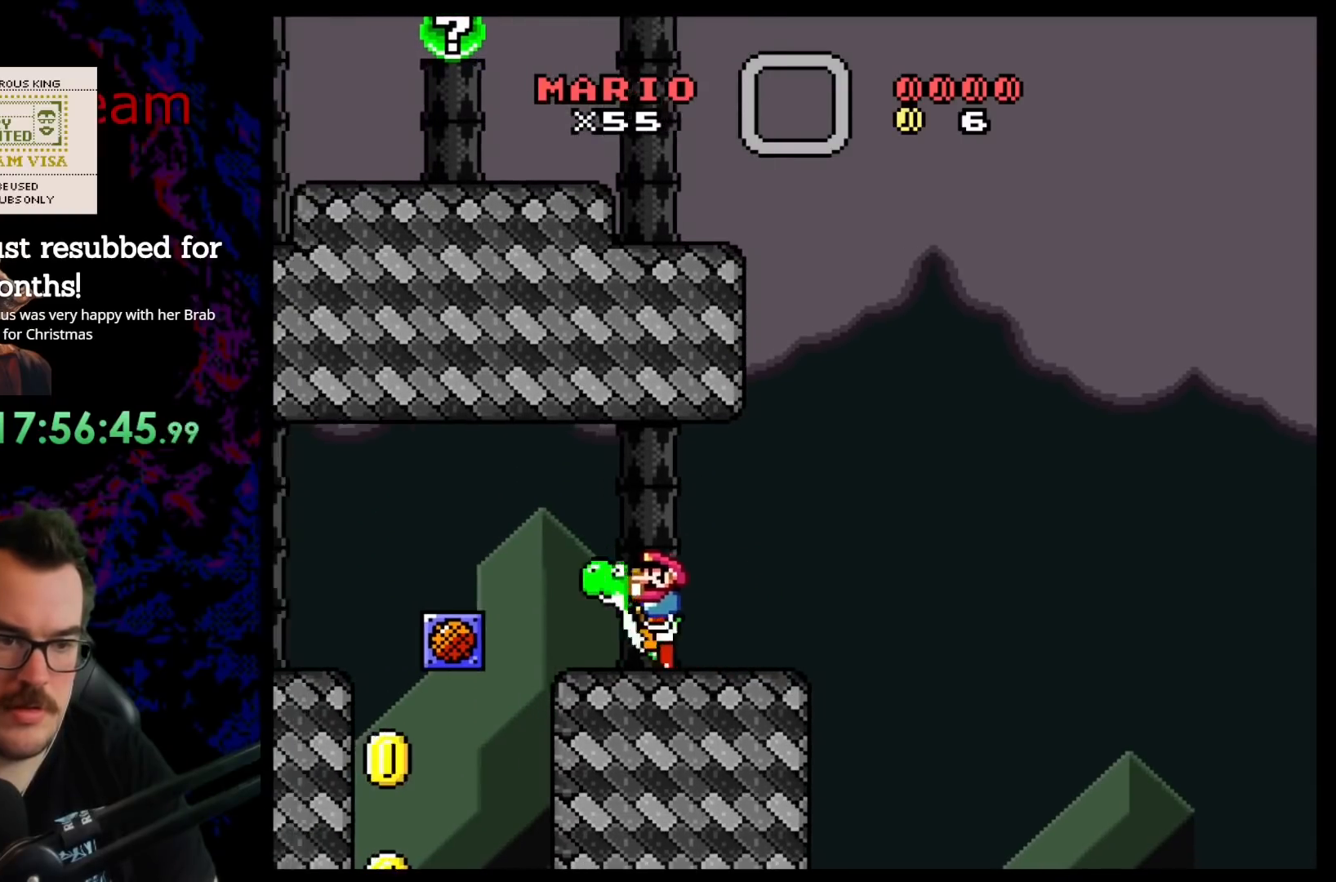
{"buttons": ["B", "Y", "DPAD_LEFT"], "events": [[183, "B", "up"], [317, "B", "down"]]}
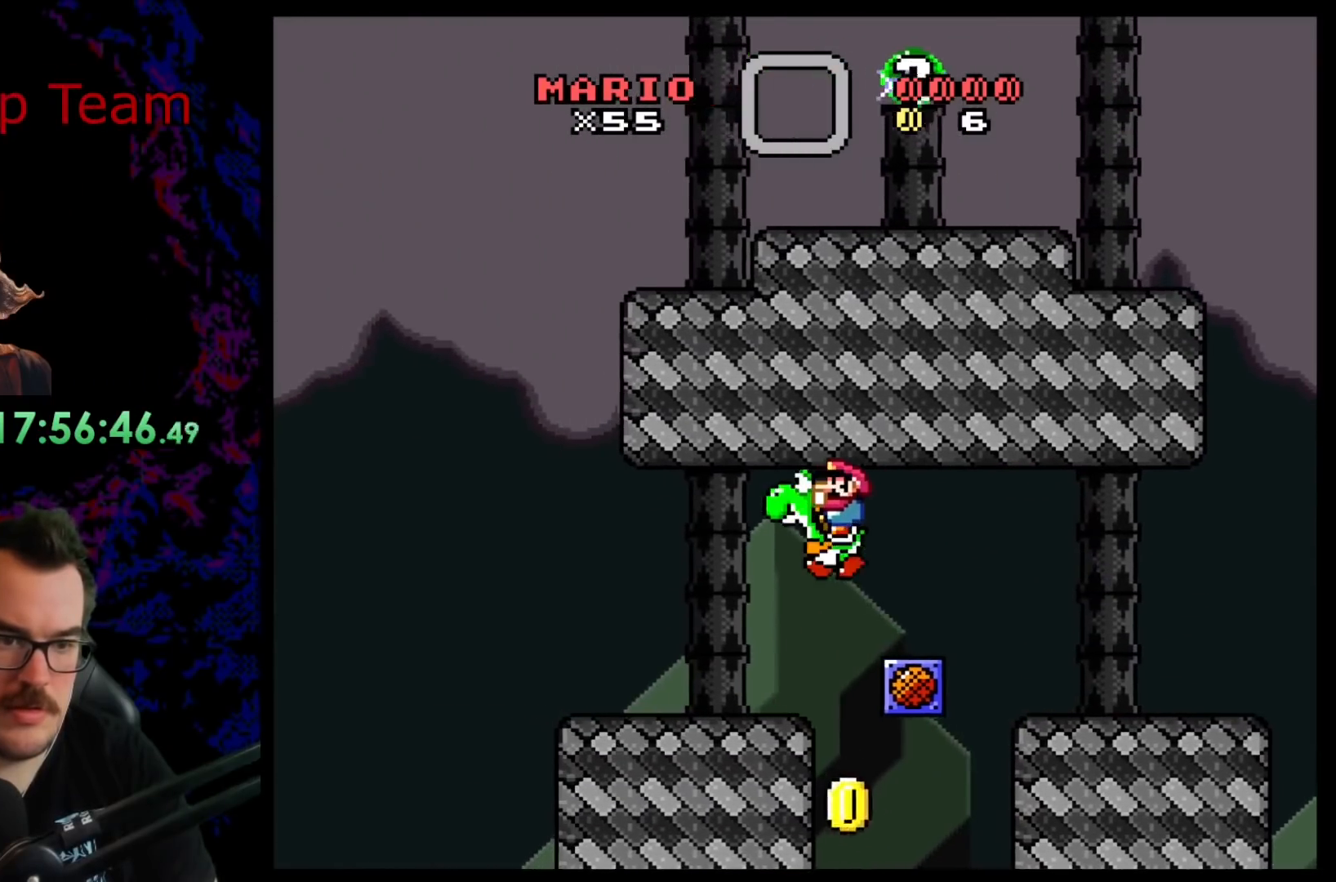
{"buttons": ["Y"], "events": [[200, "B", "up"], [333, "DPAD_LEFT", "up"], [350, "DPAD_RIGHT", "down"], [450, "DPAD_RIGHT", "up"]]}
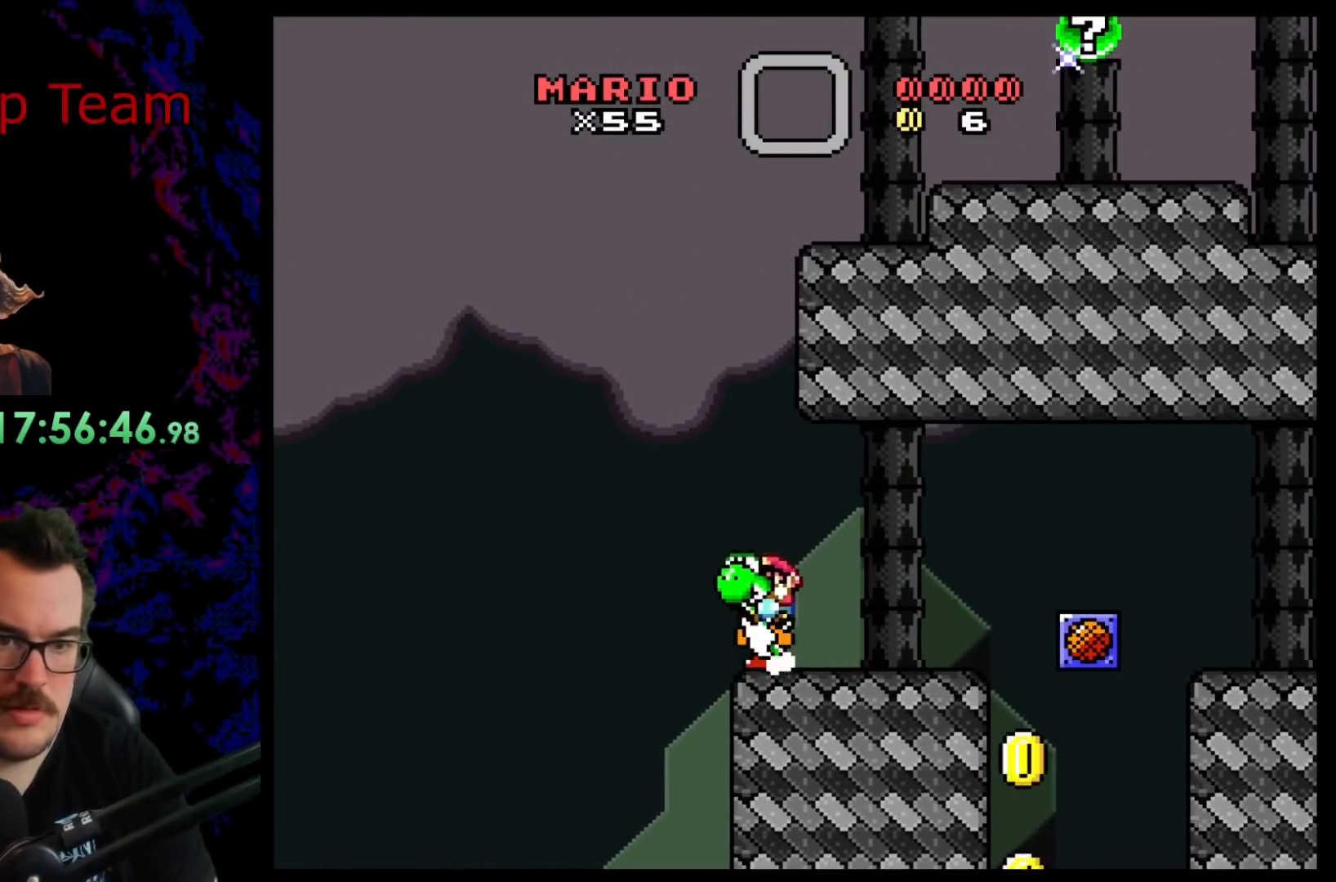
{"buttons": ["B", "X", "Y"], "events": [[150, "B", "down"], [500, "X", "down"]]}
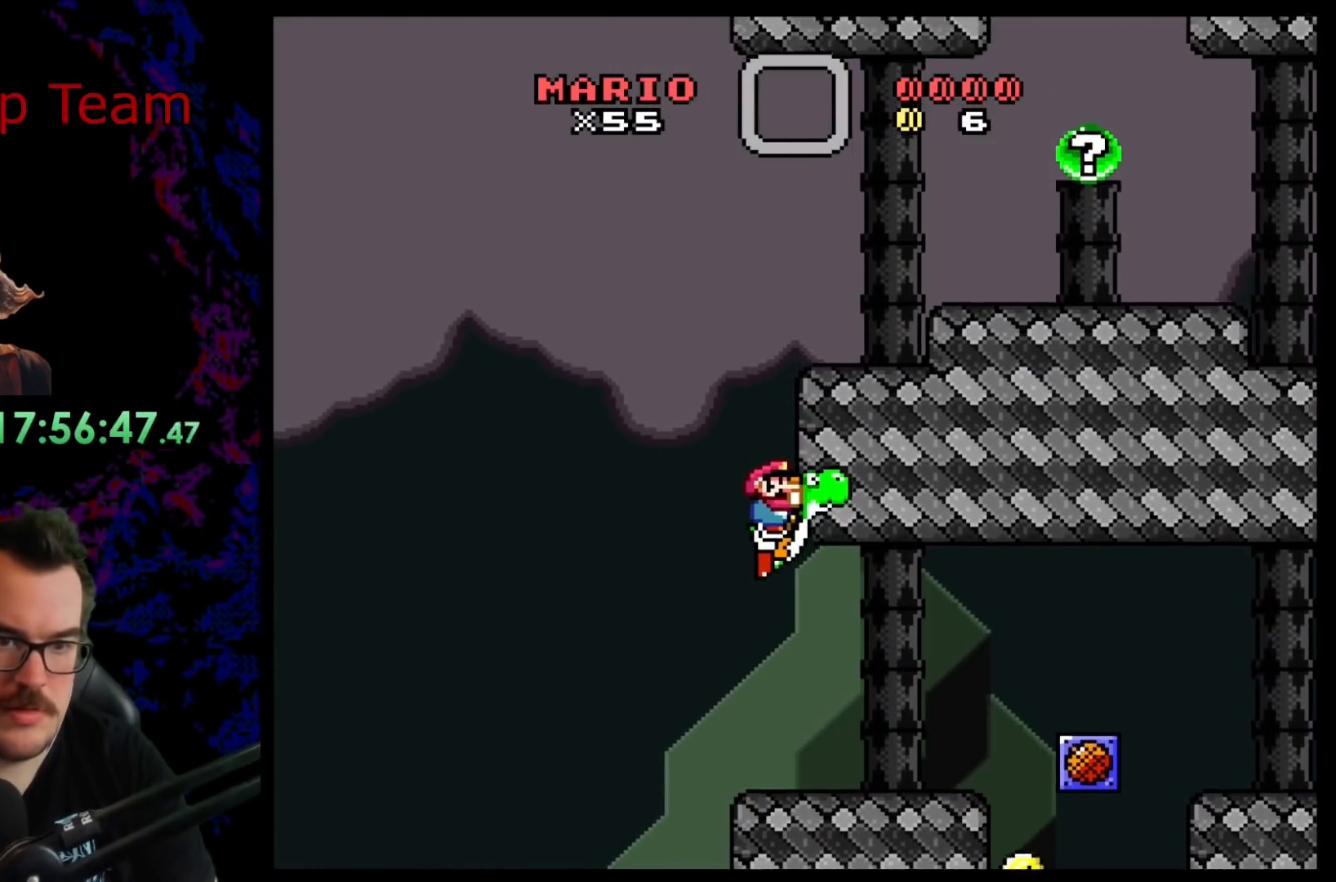
{"buttons": ["A", "X", "DPAD_RIGHT"], "events": [[17, "A", "down"], [17, "B", "up"], [17, "Y", "up"], [483, "DPAD_RIGHT", "down"]]}
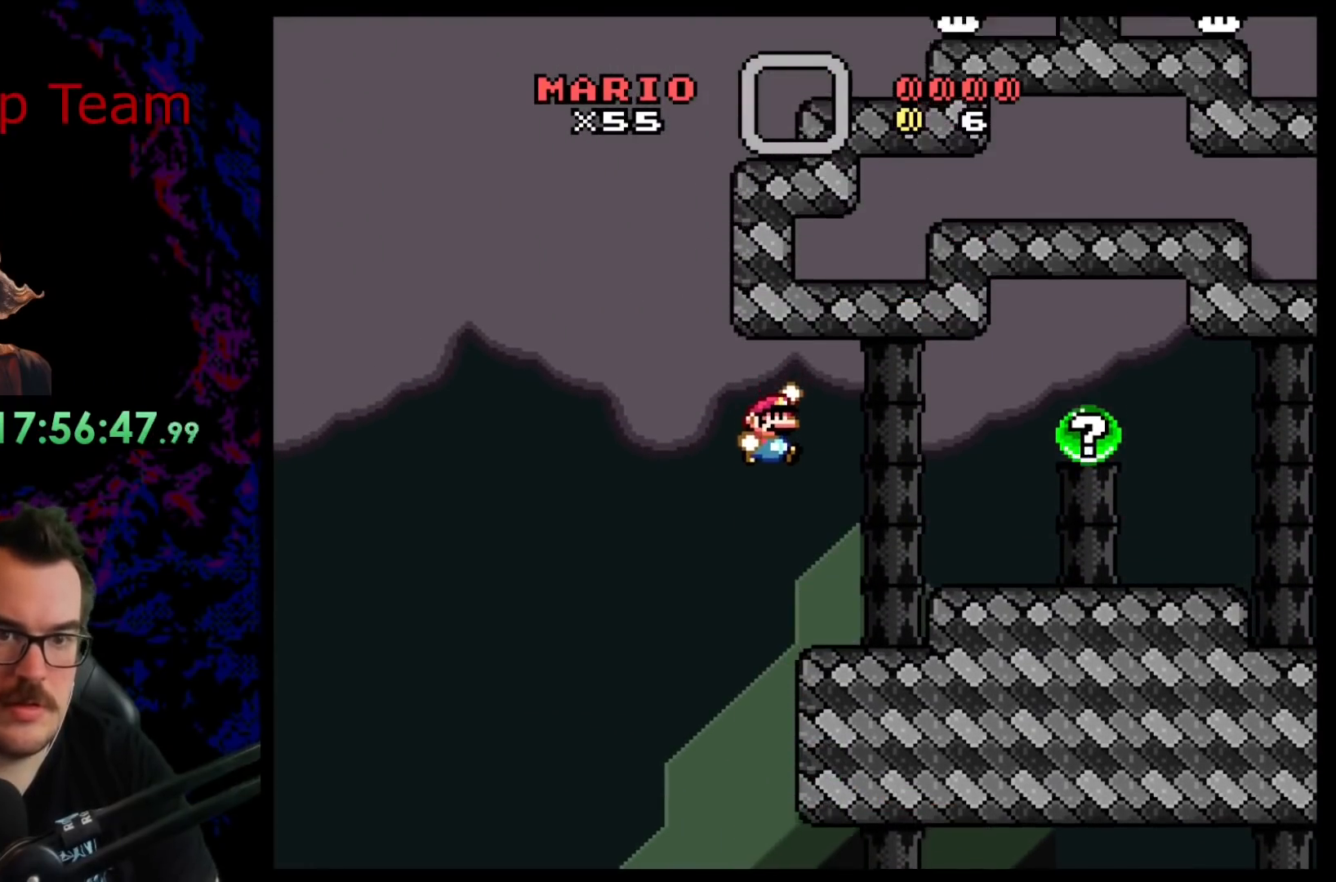
{"buttons": ["X"], "events": [[300, "A", "up"], [300, "DPAD_DOWN", "down"], [300, "DPAD_RIGHT", "up"], [333, "DPAD_DOWN", "up"], [333, "DPAD_LEFT", "down"], [433, "DPAD_LEFT", "up"]]}